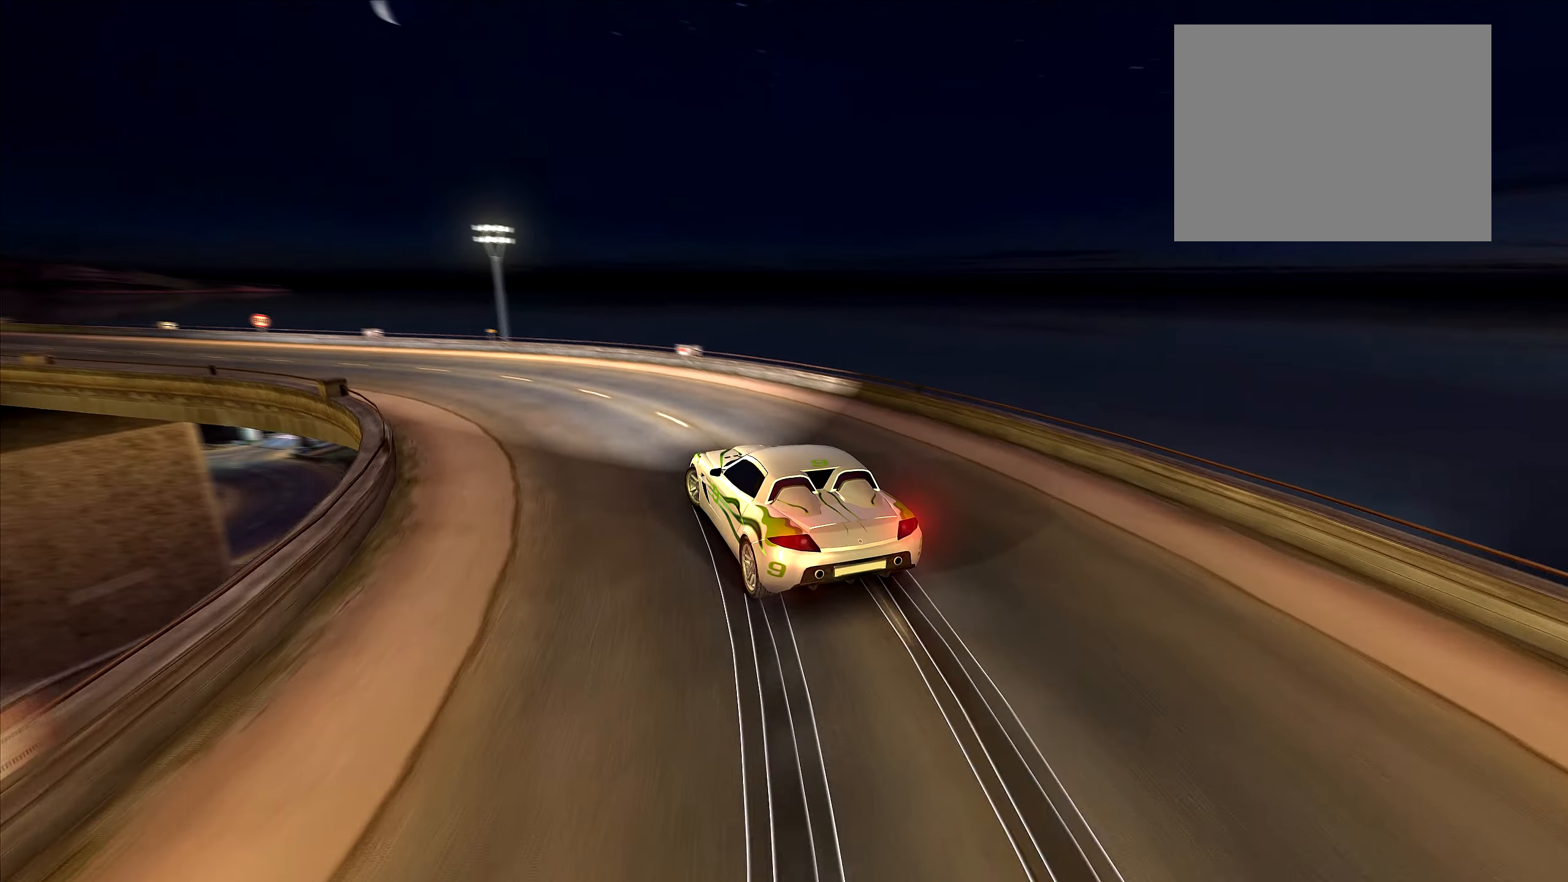
Gameplay with keyboard; each line is a JSON object with the keys held at the frame after it. "events" lists presses ("down") and releases ("up") of "down", "left", "right" and "up" between this image and that frame as [ms after this image, input, new state], when the widget could be followed in between. No other keys are recorded. Mouse input is not recorded.
{"keys": ["left", "up"], "events": [[34, "left", "up"], [400, "left", "down"]]}
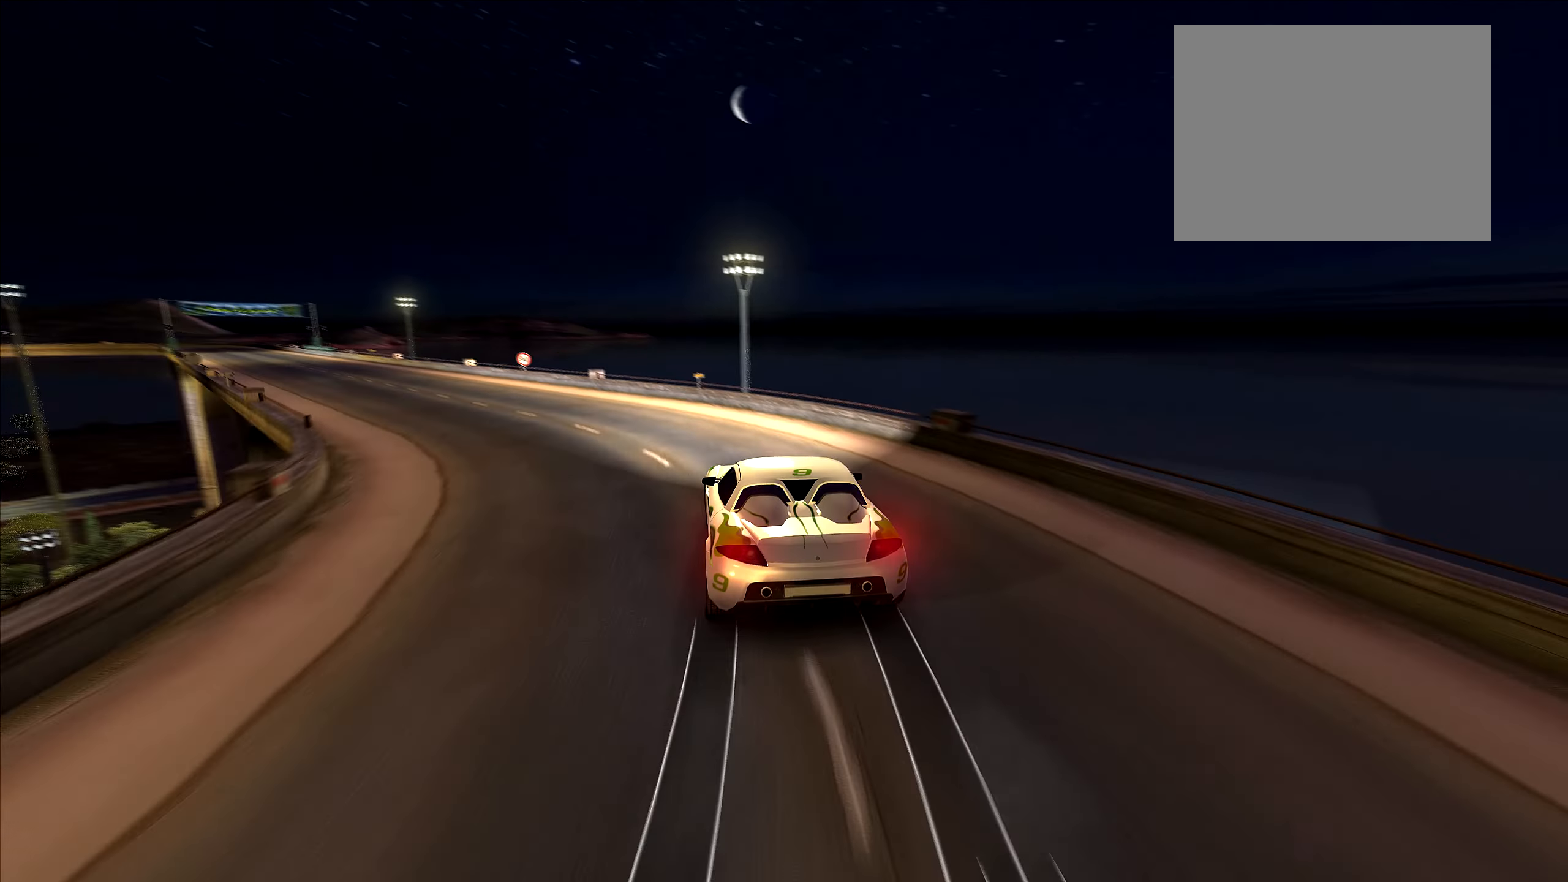
{"keys": ["up"], "events": [[500, "left", "up"]]}
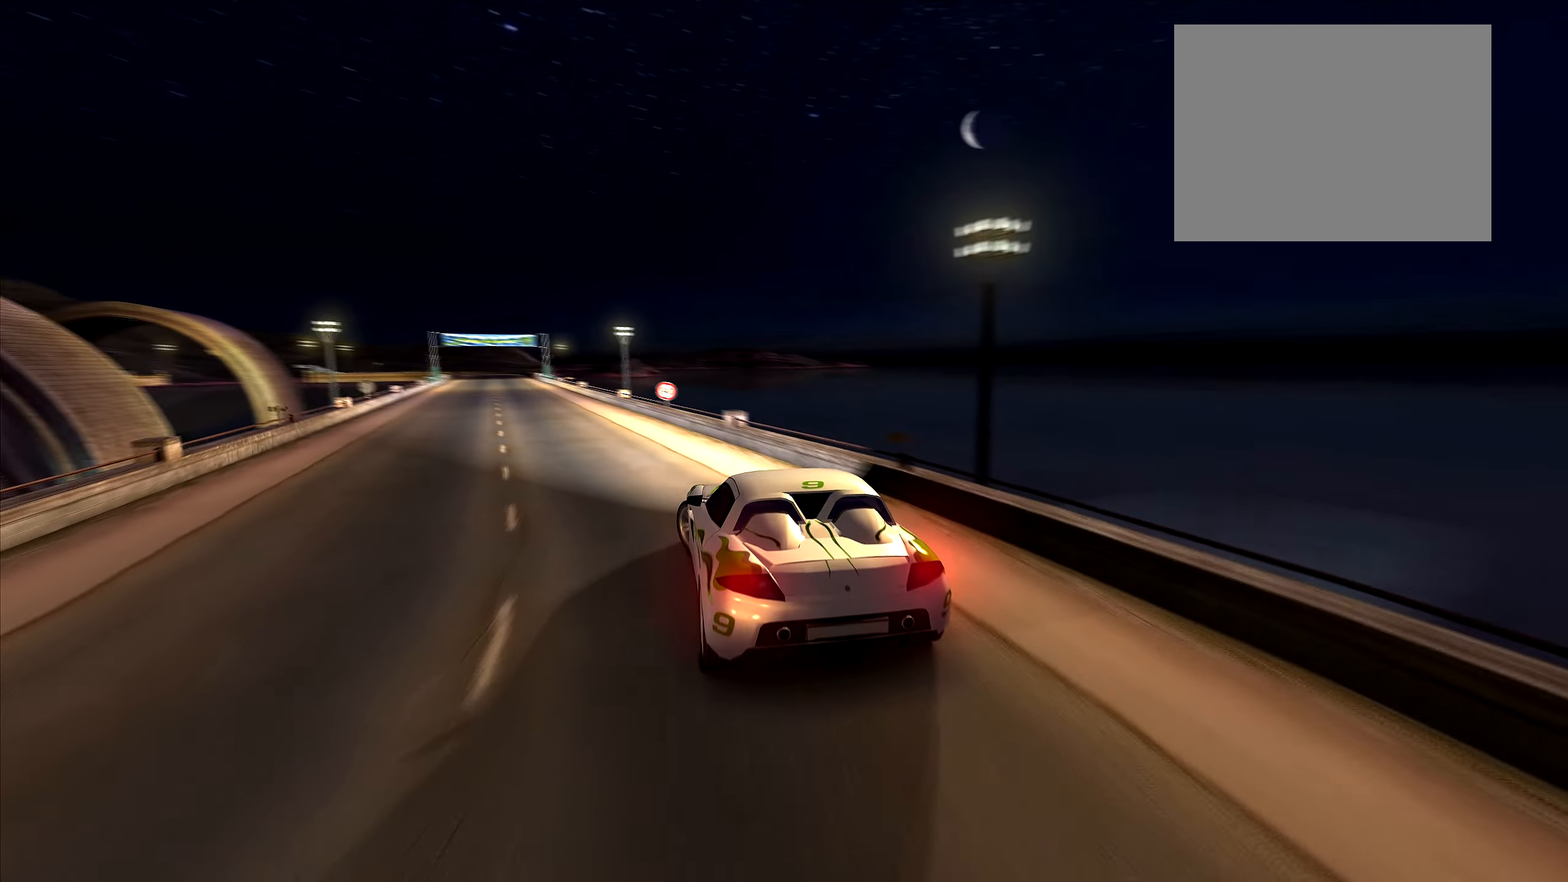
{"keys": ["up"], "events": [[150, "left", "down"], [266, "left", "up"]]}
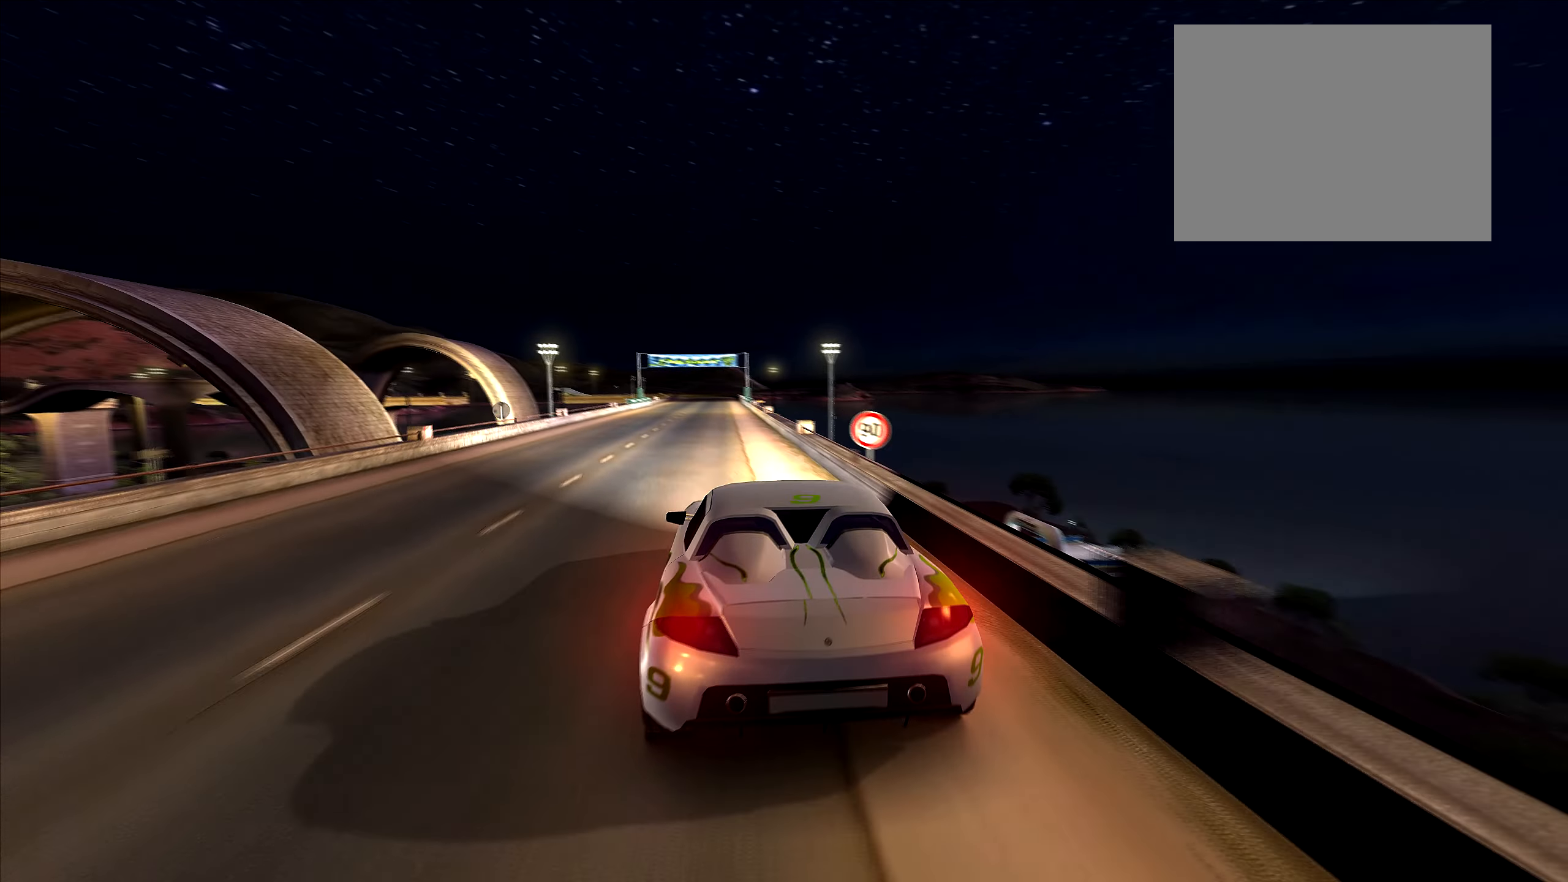
{"keys": ["up"], "events": []}
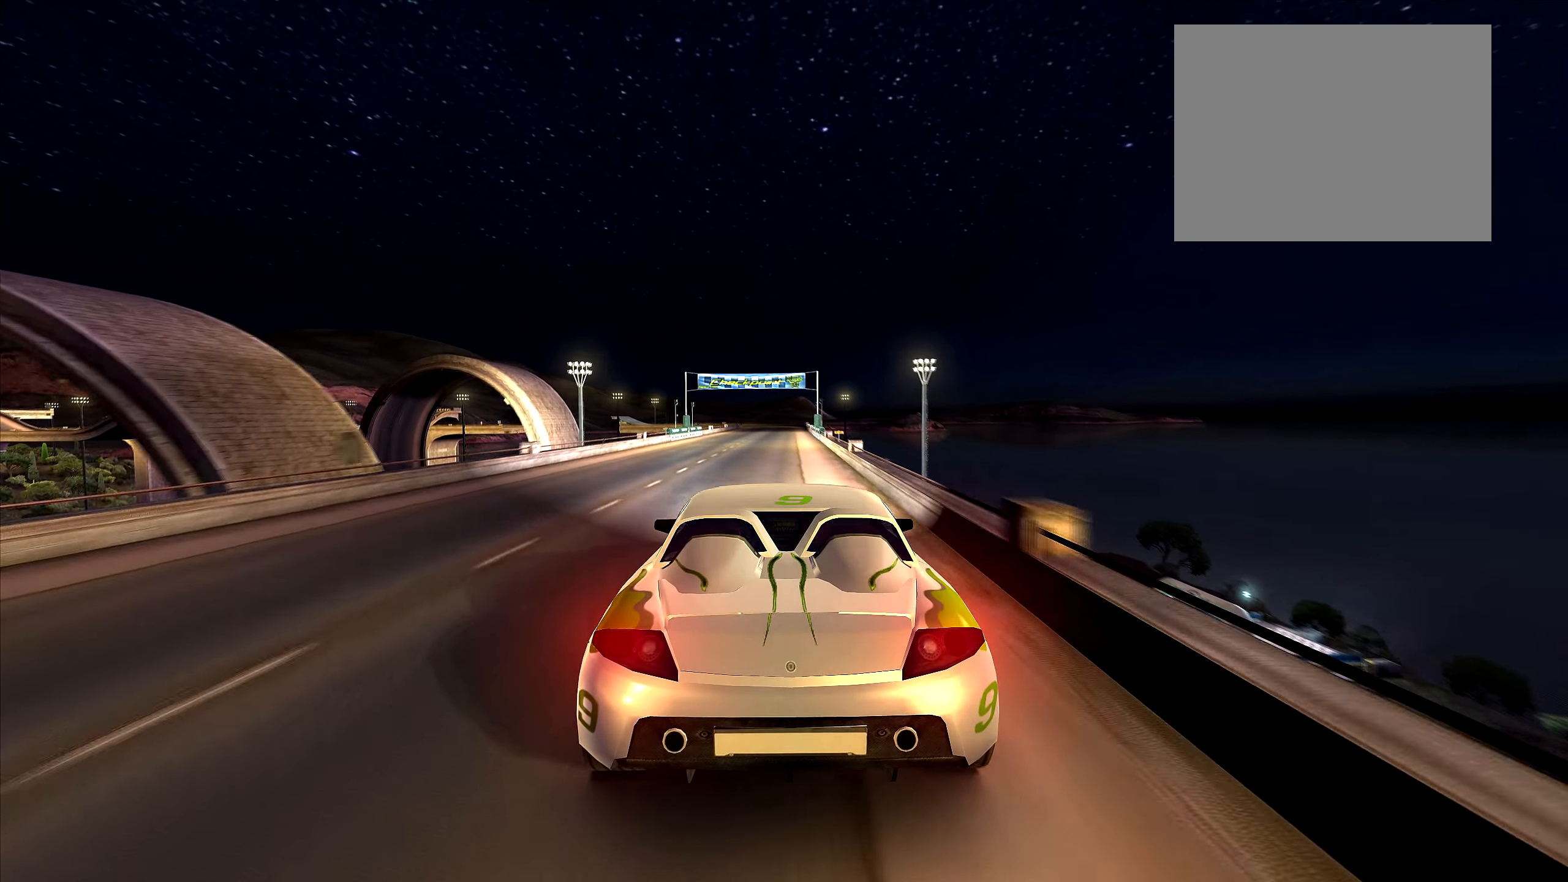
{"keys": ["up"], "events": [[200, "right", "down"], [233, "right", "up"]]}
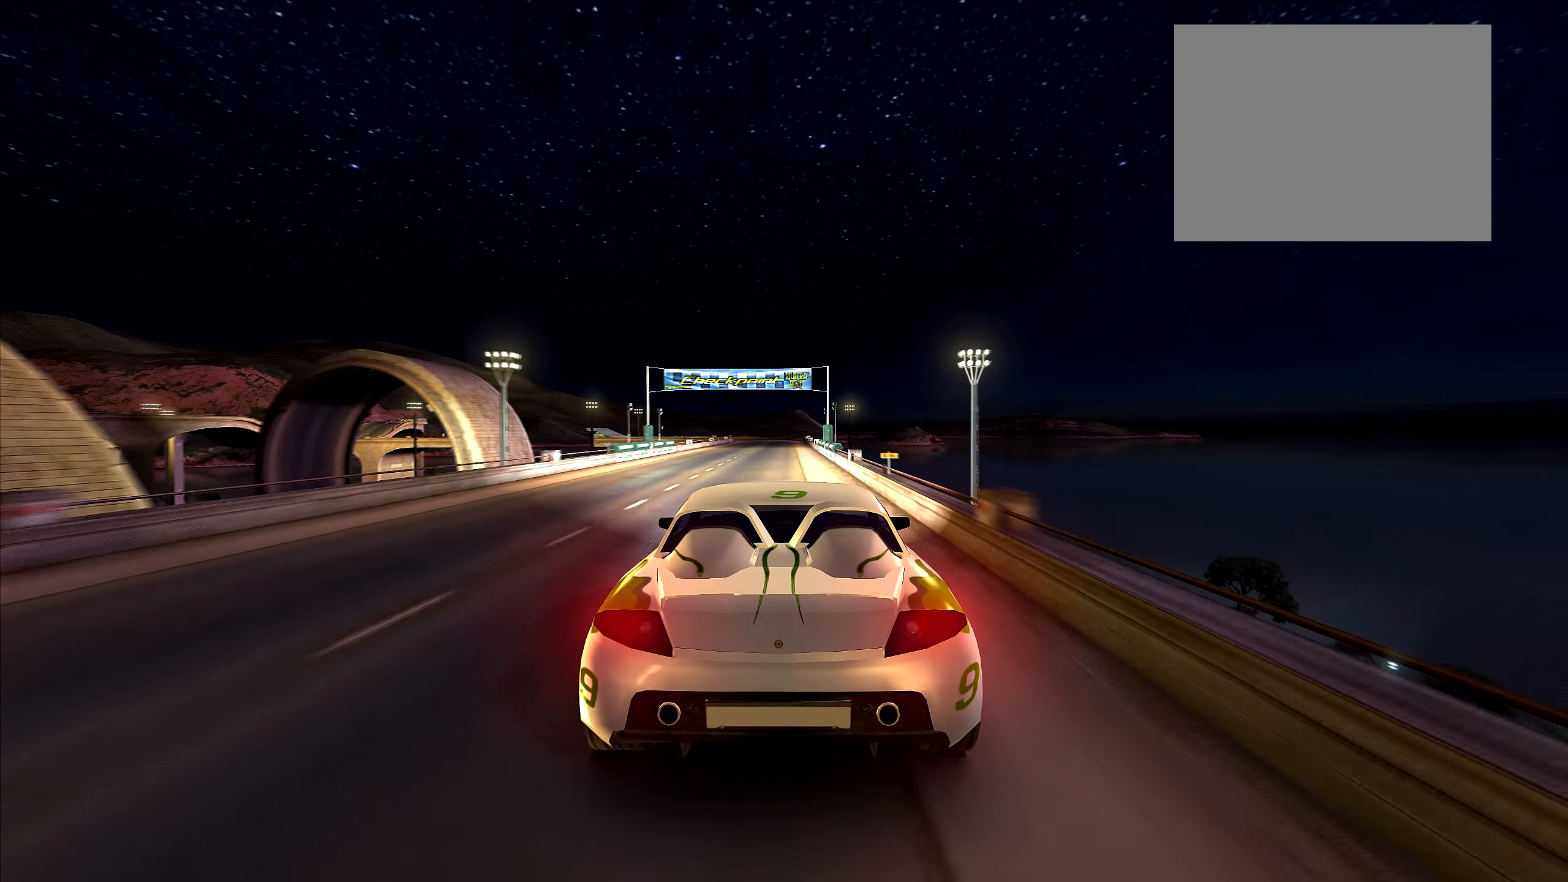
{"keys": ["up"], "events": [[83, "right", "down"], [116, "right", "up"]]}
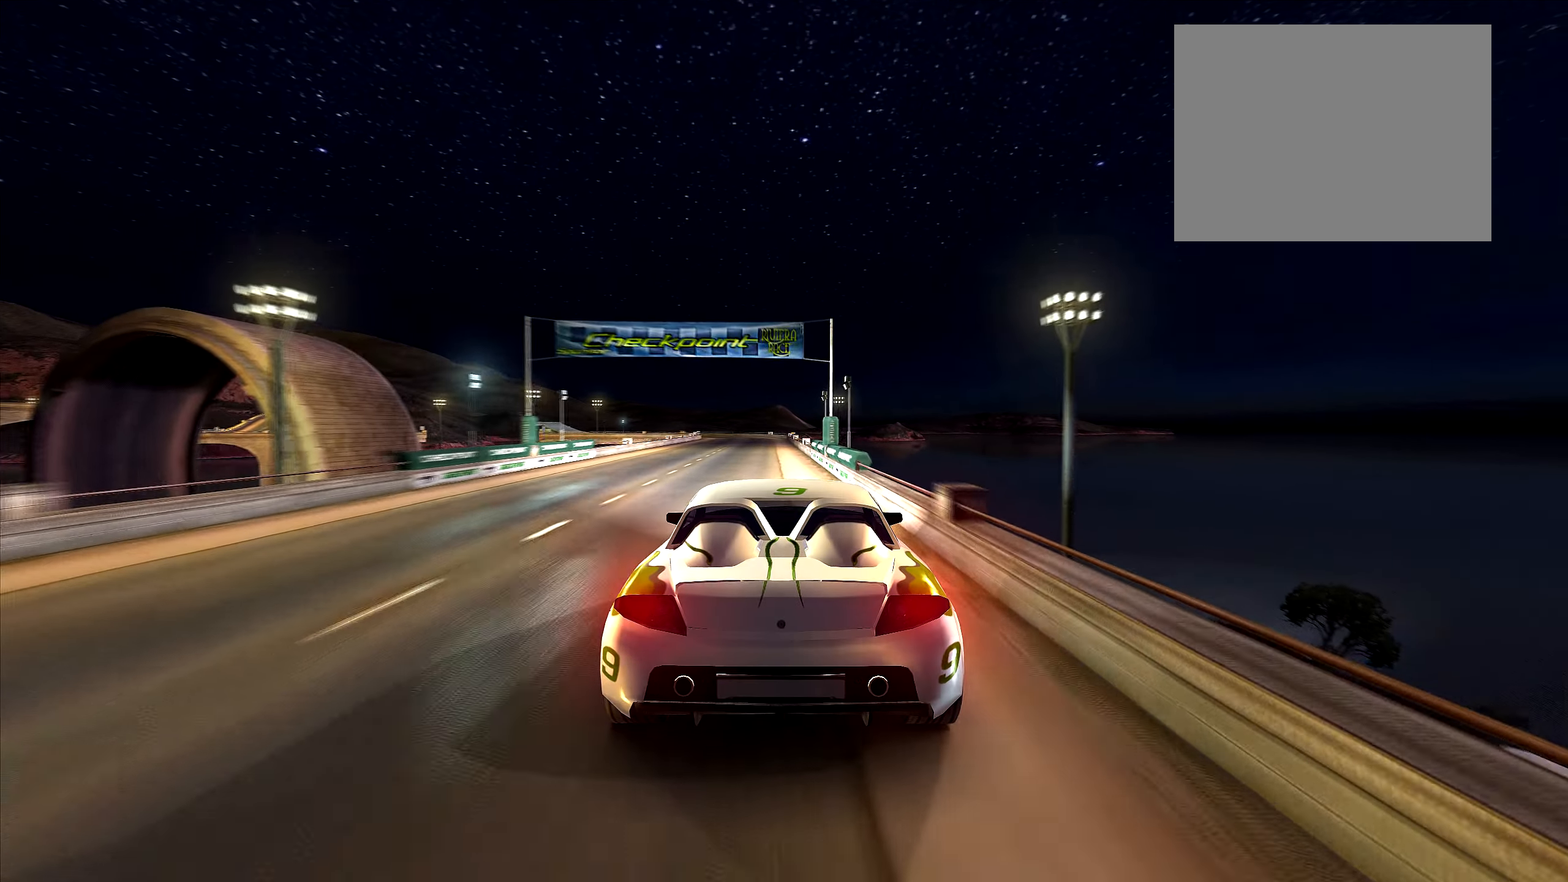
{"keys": ["up"], "events": [[16, "left", "down"], [50, "left", "up"]]}
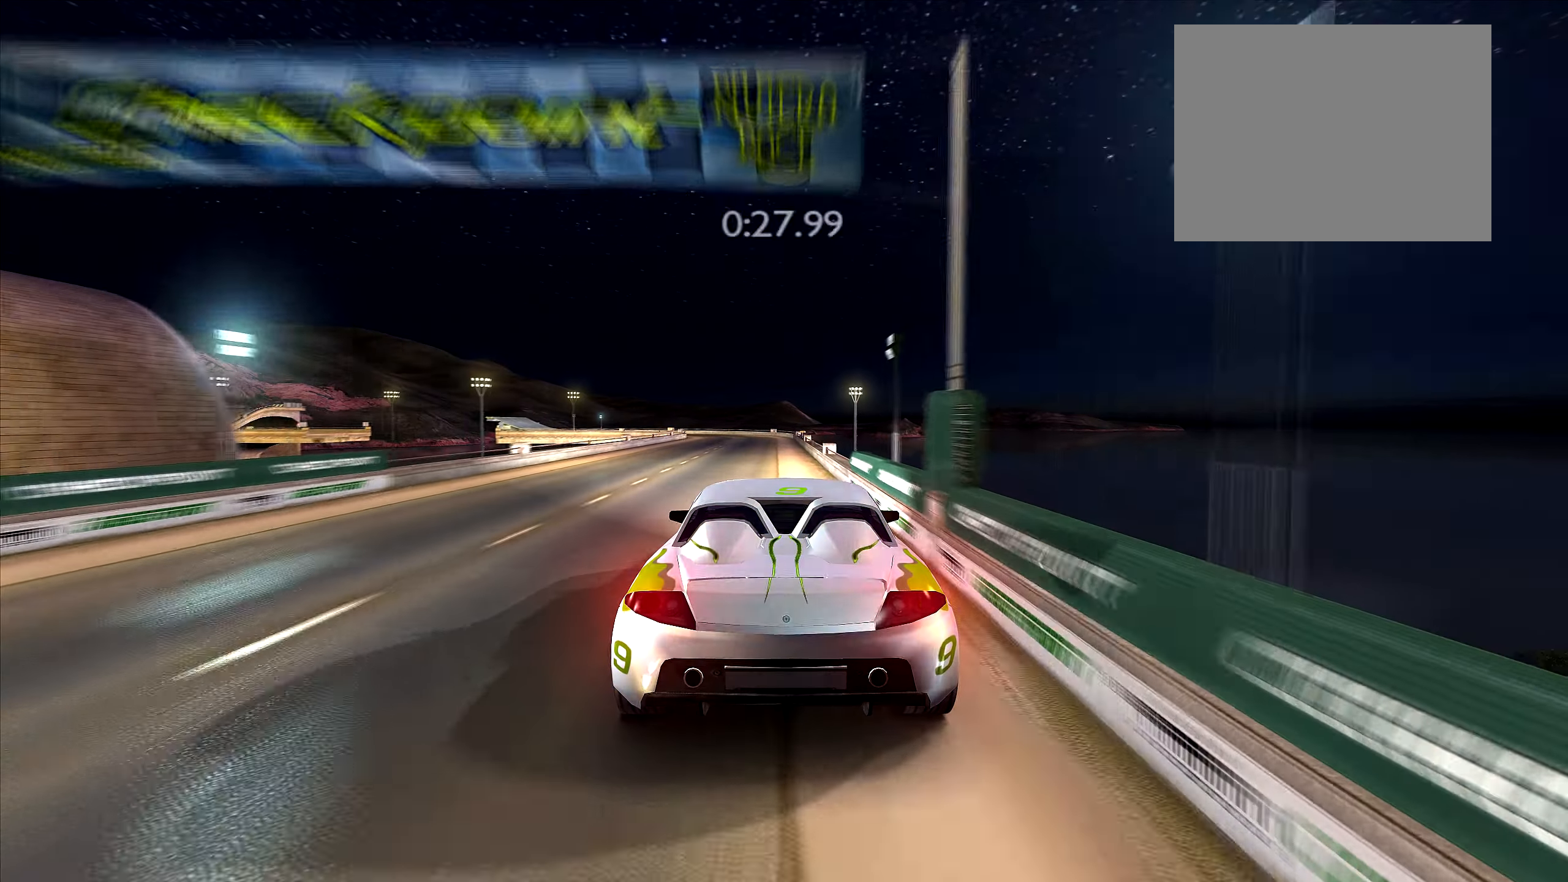
{"keys": ["up"], "events": []}
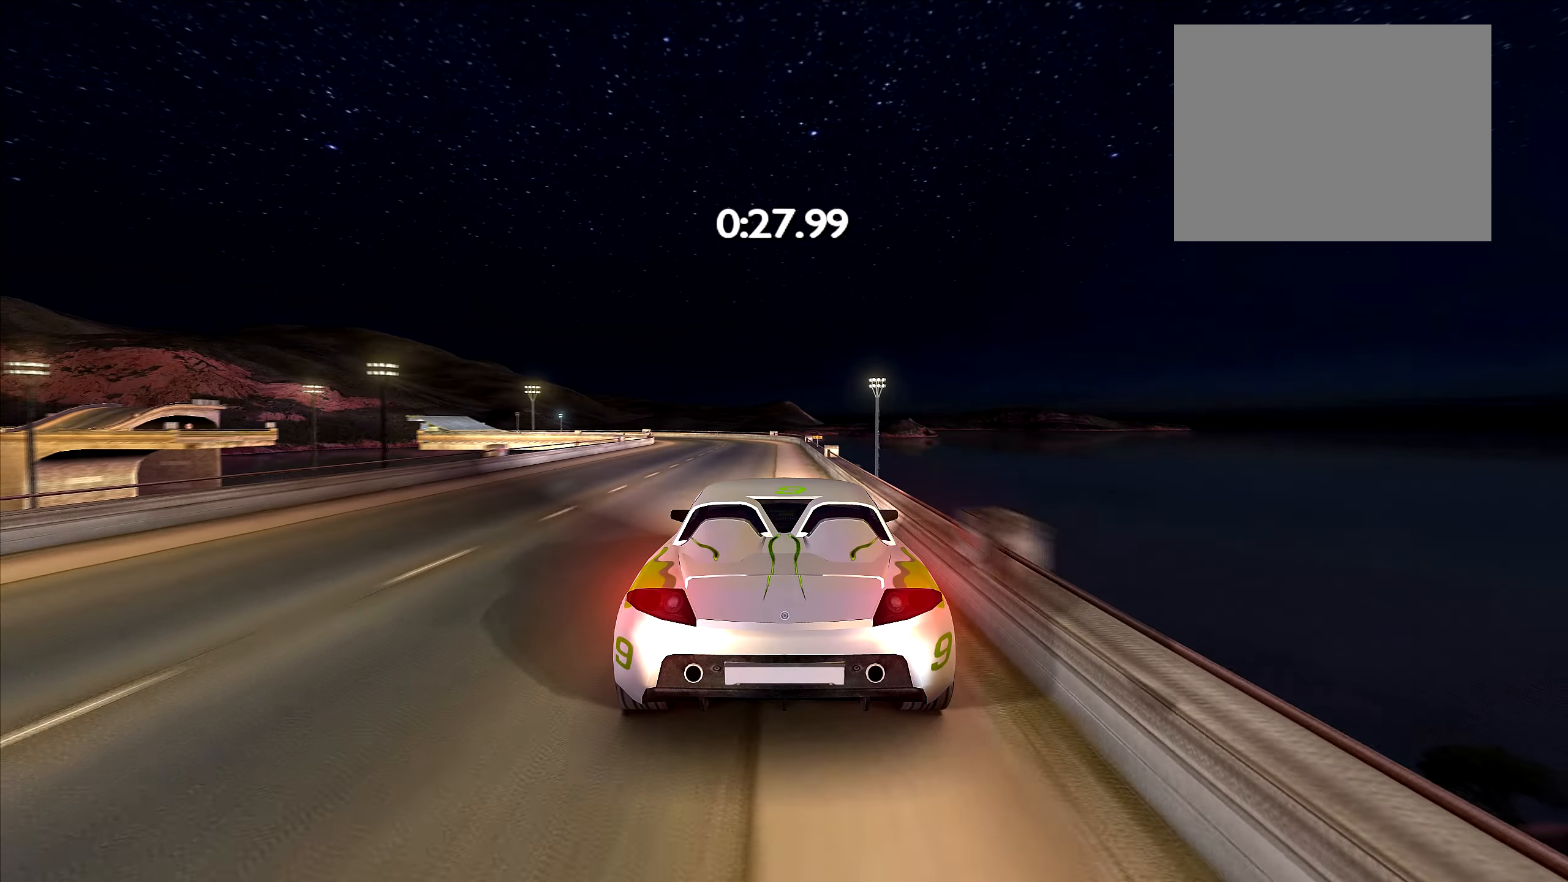
{"keys": ["left"], "events": [[350, "up", "up"], [366, "left", "down"]]}
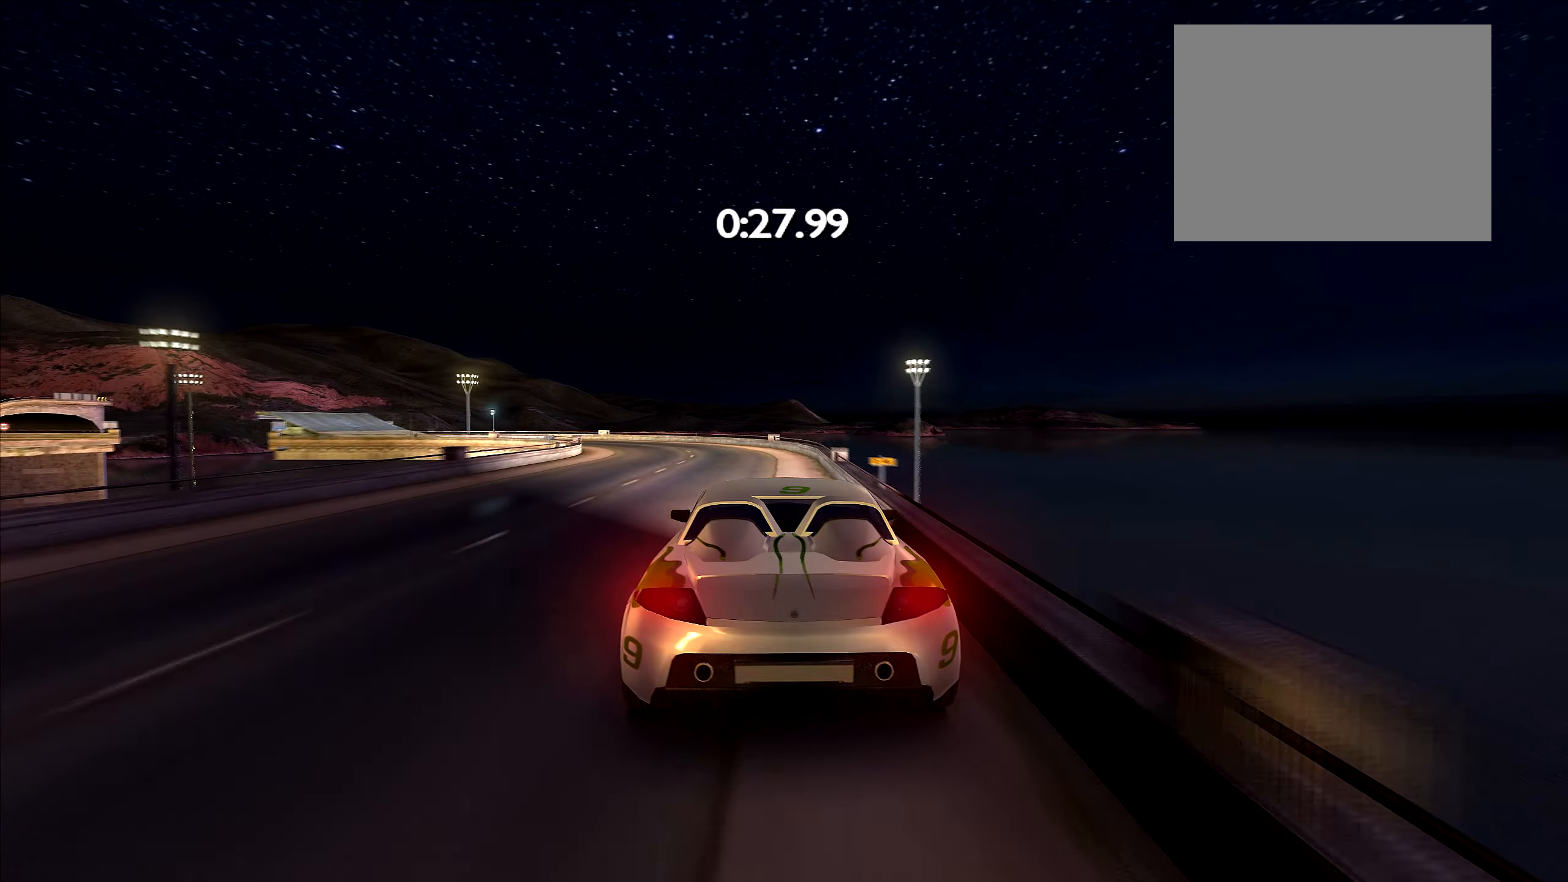
{"keys": ["left"], "events": [[33, "left", "up"], [116, "left", "down"], [366, "left", "up"], [433, "left", "down"]]}
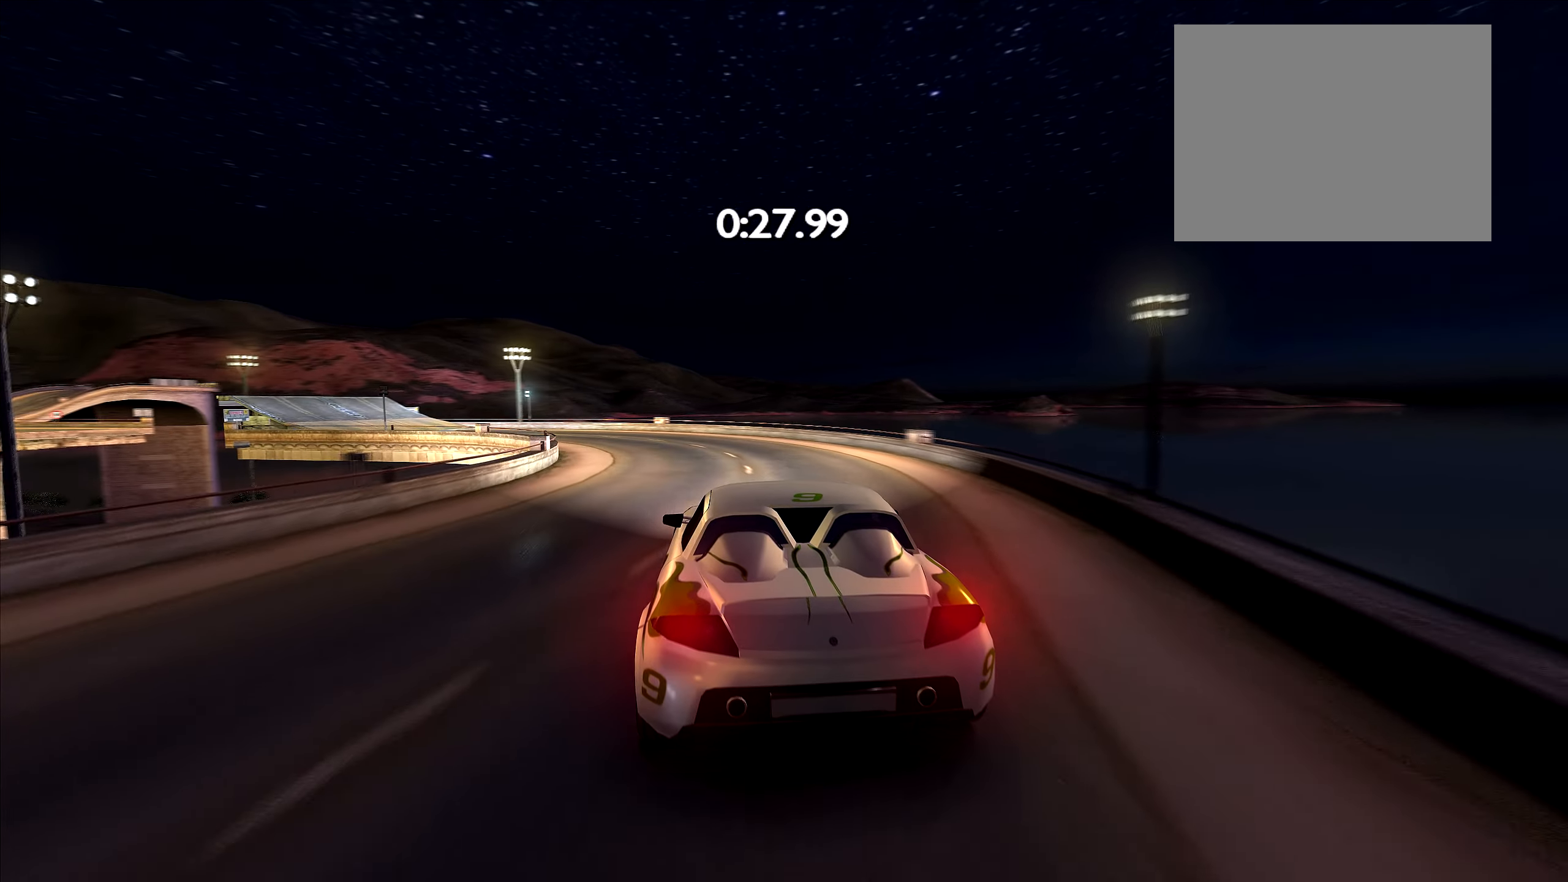
{"keys": ["left"], "events": [[216, "left", "up"], [266, "left", "down"]]}
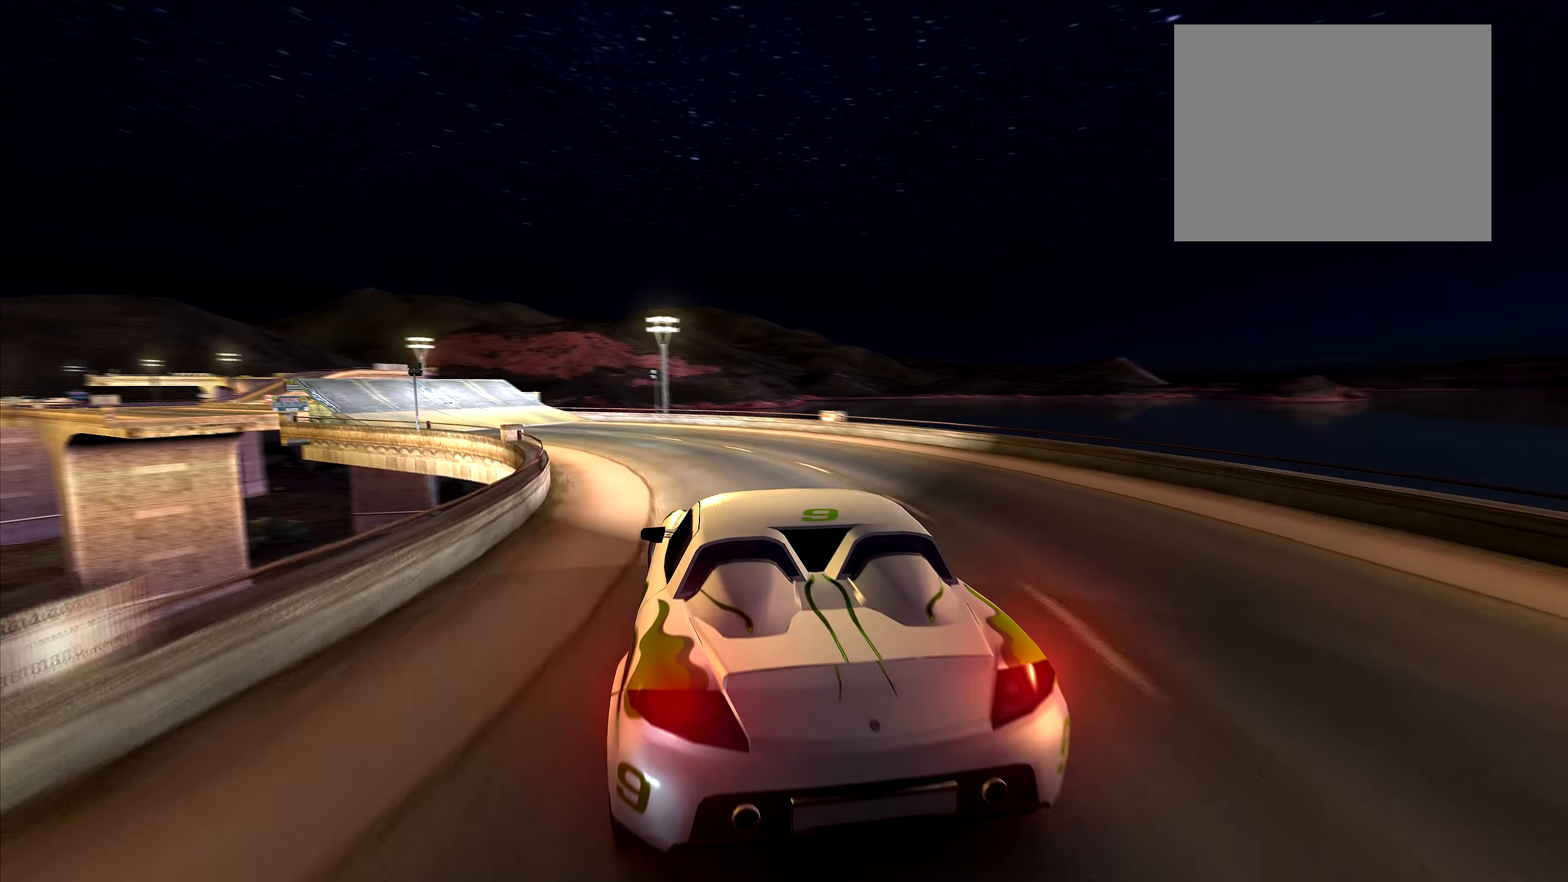
{"keys": ["left", "up"], "events": [[333, "left", "up"], [383, "left", "down"], [483, "up", "down"]]}
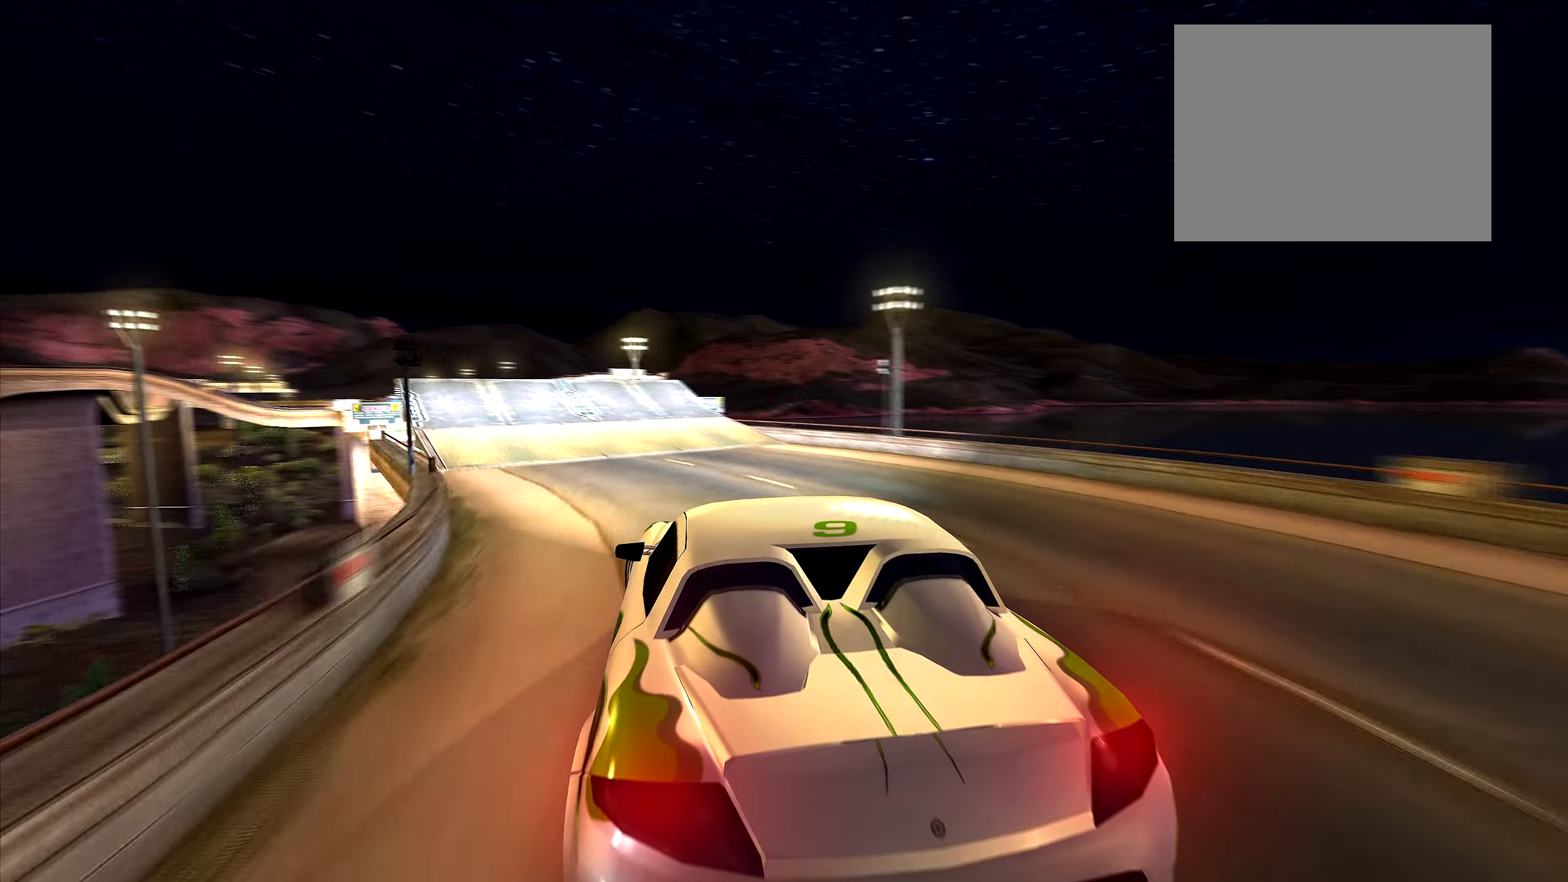
{"keys": ["up"], "events": [[450, "left", "up"]]}
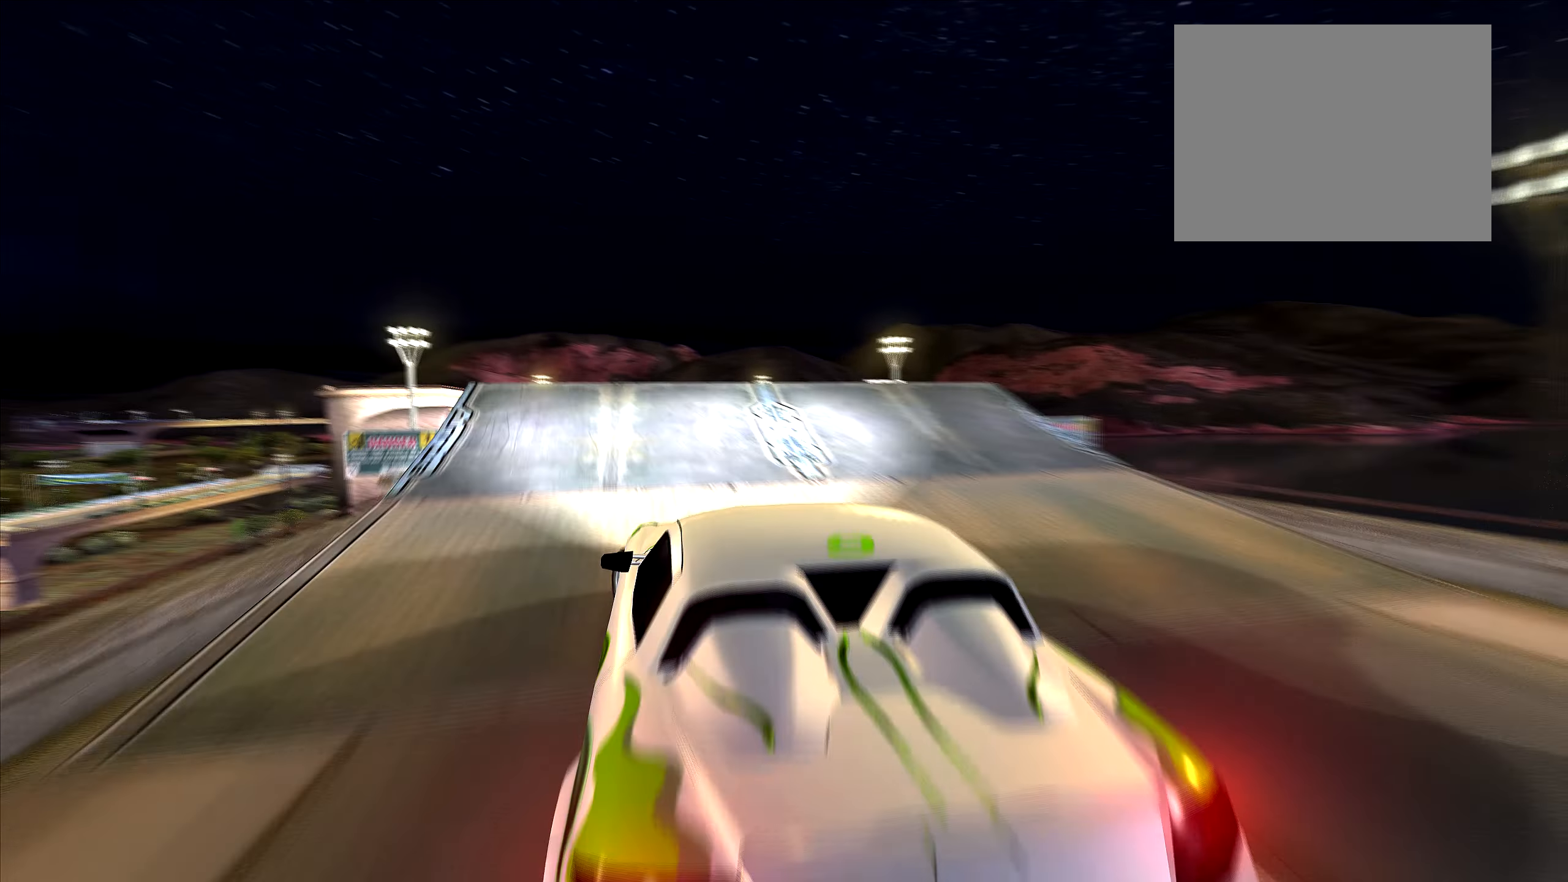
{"keys": ["up"], "events": [[50, "right", "down"], [183, "right", "up"]]}
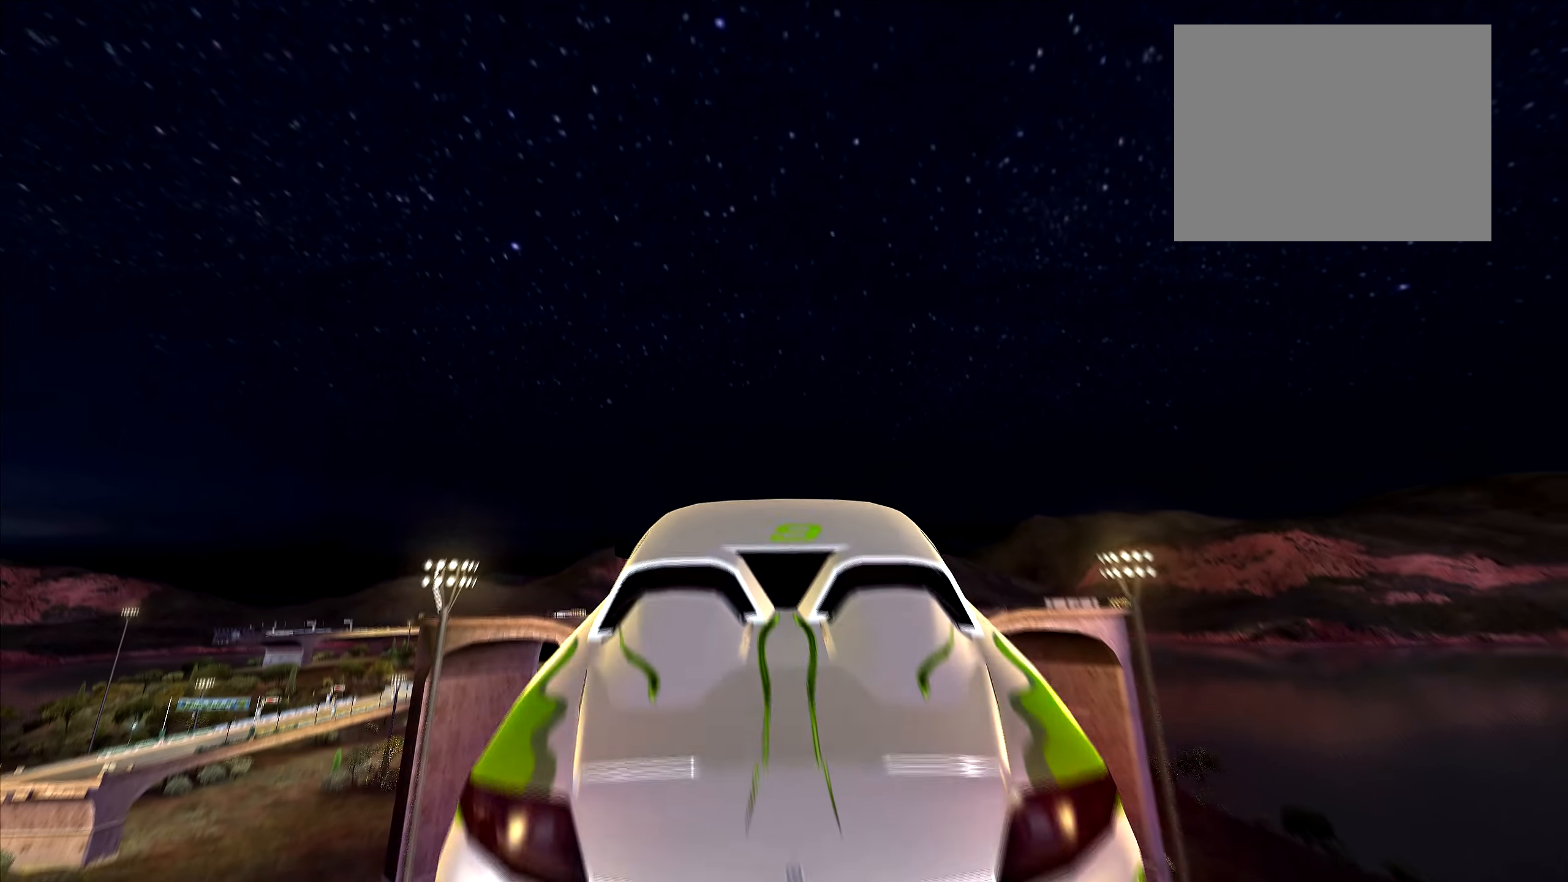
{"keys": ["up"], "events": [[283, "up", "up"], [350, "up", "down"]]}
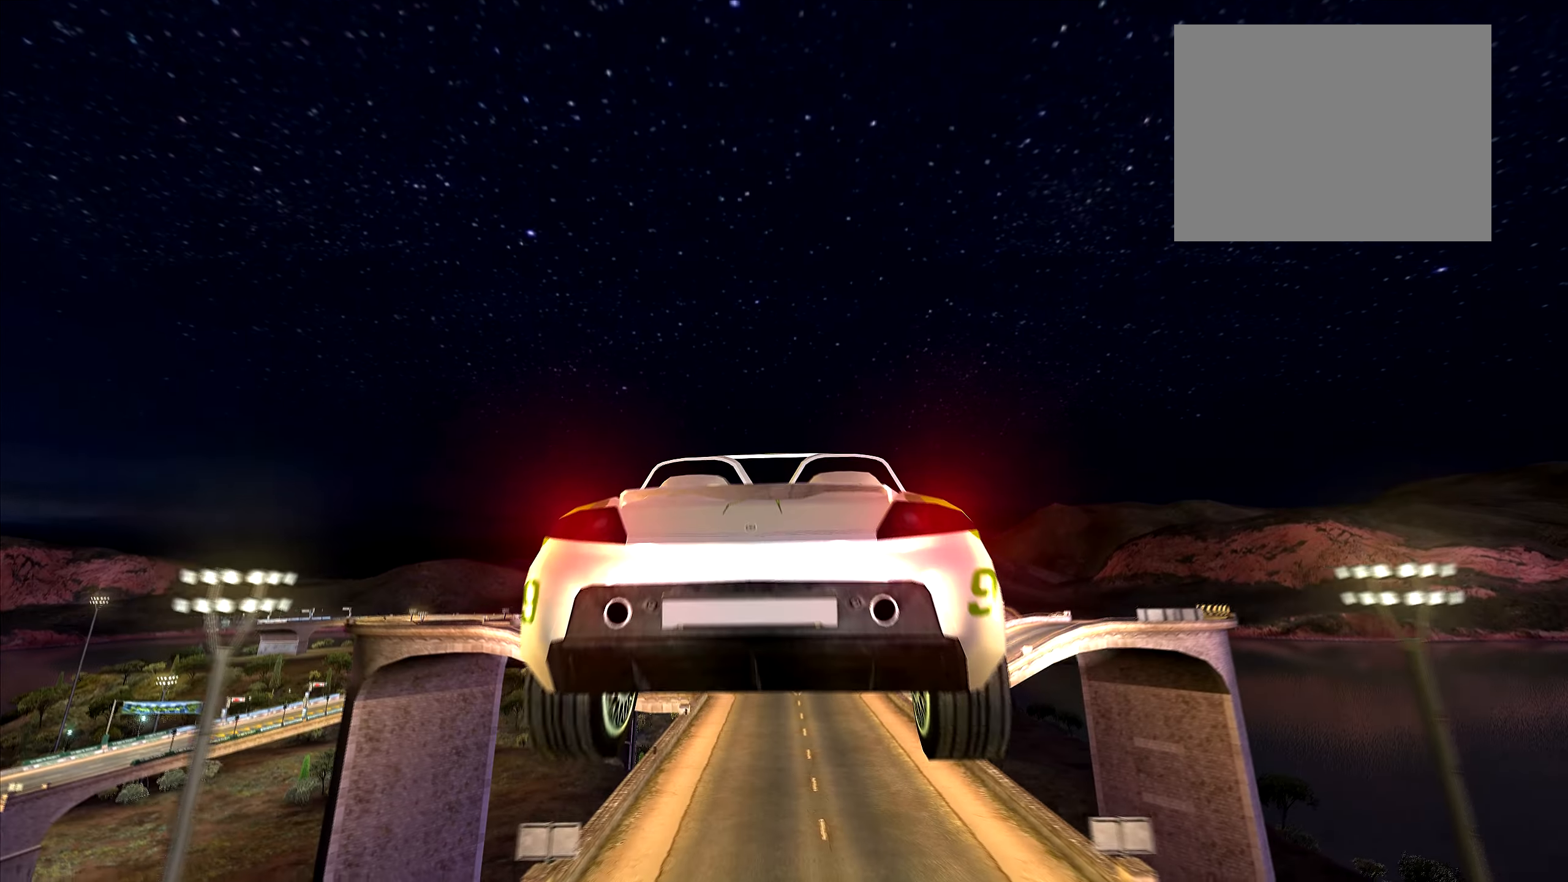
{"keys": ["up"], "events": [[150, "down", "down"], [250, "down", "up"]]}
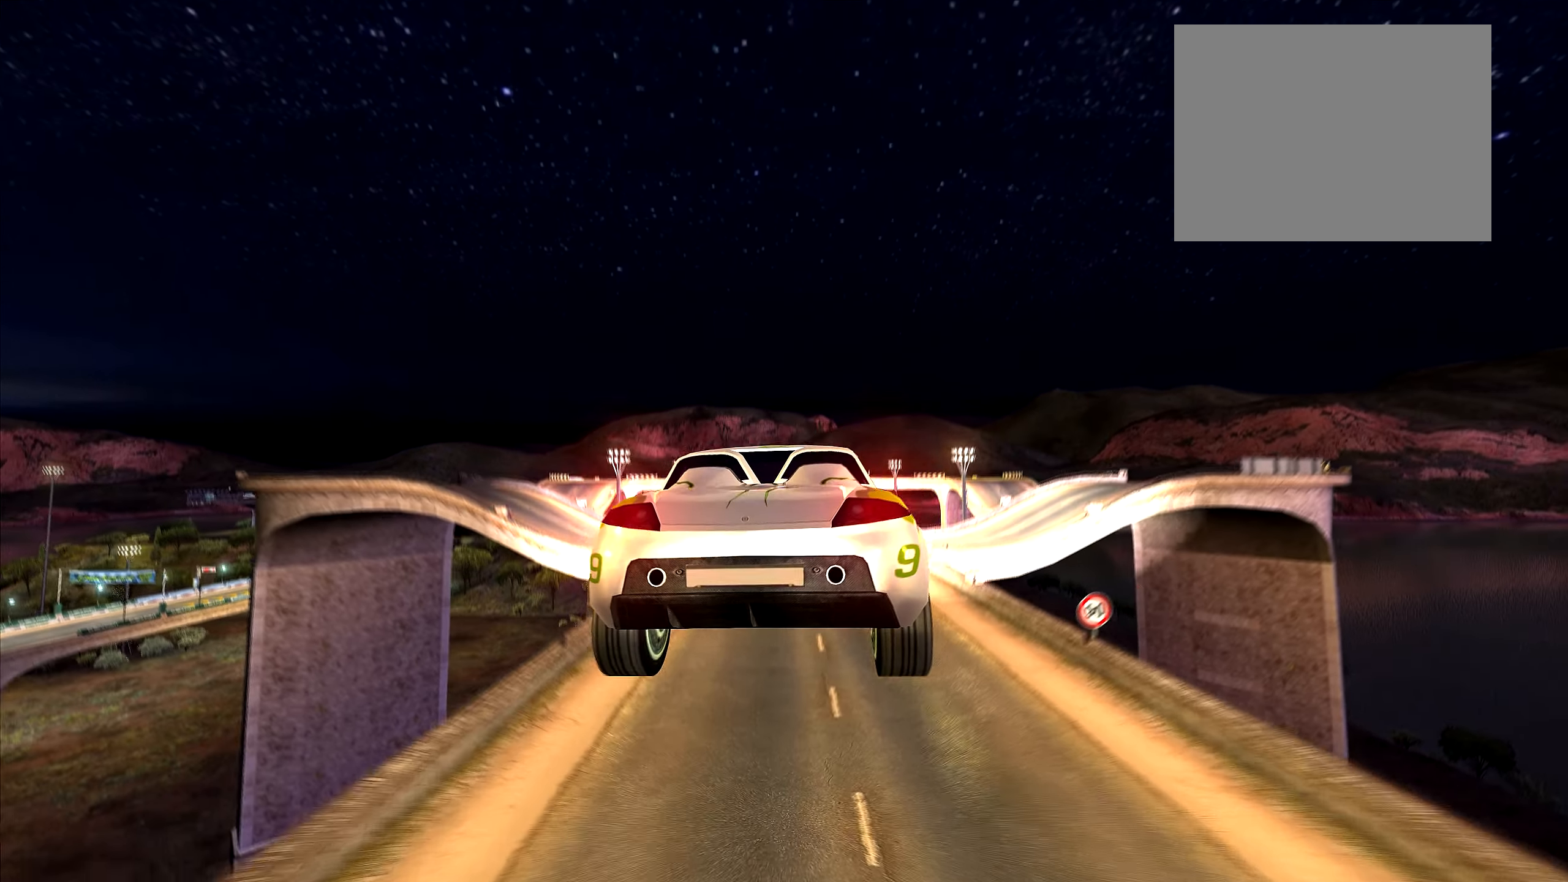
{"keys": [], "events": [[83, "up", "up"]]}
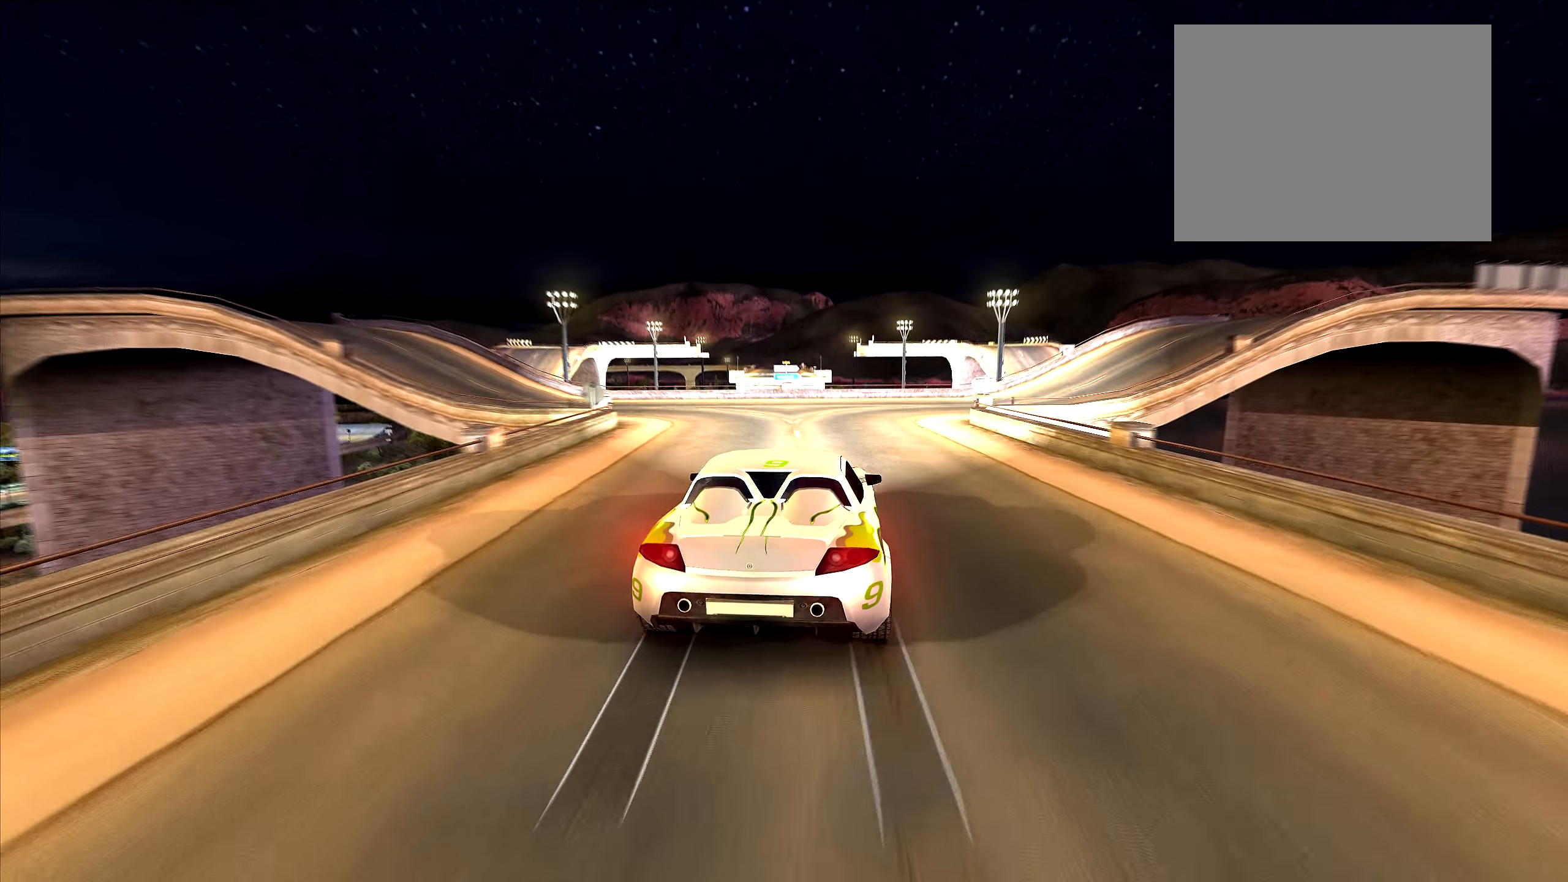
{"keys": ["right"], "events": [[50, "right", "down"], [317, "right", "up"], [400, "right", "down"]]}
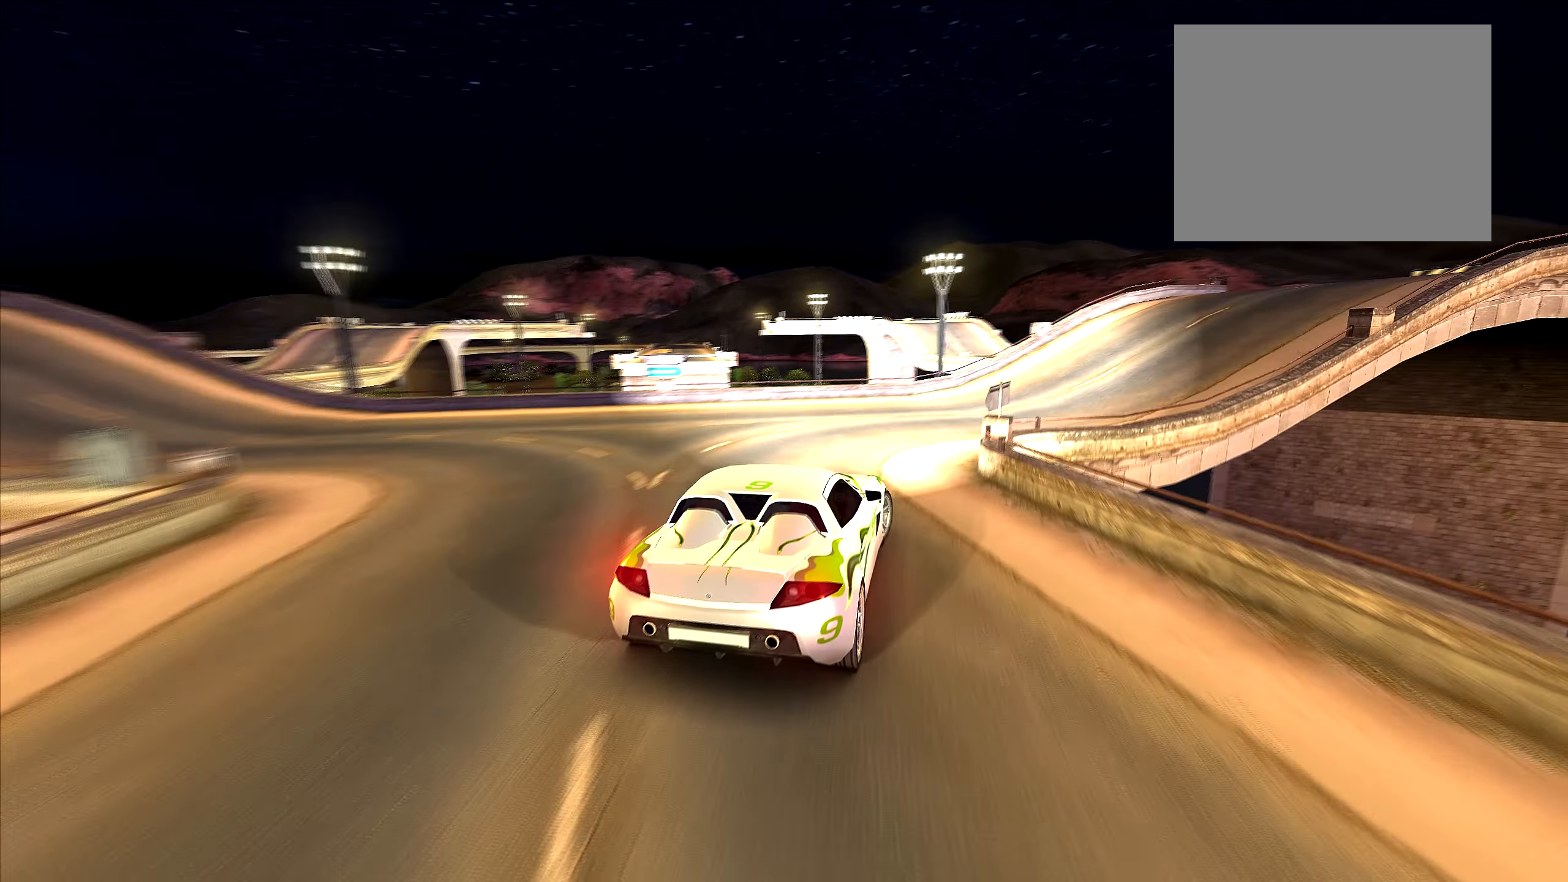
{"keys": ["right", "up"], "events": [[50, "up", "down"]]}
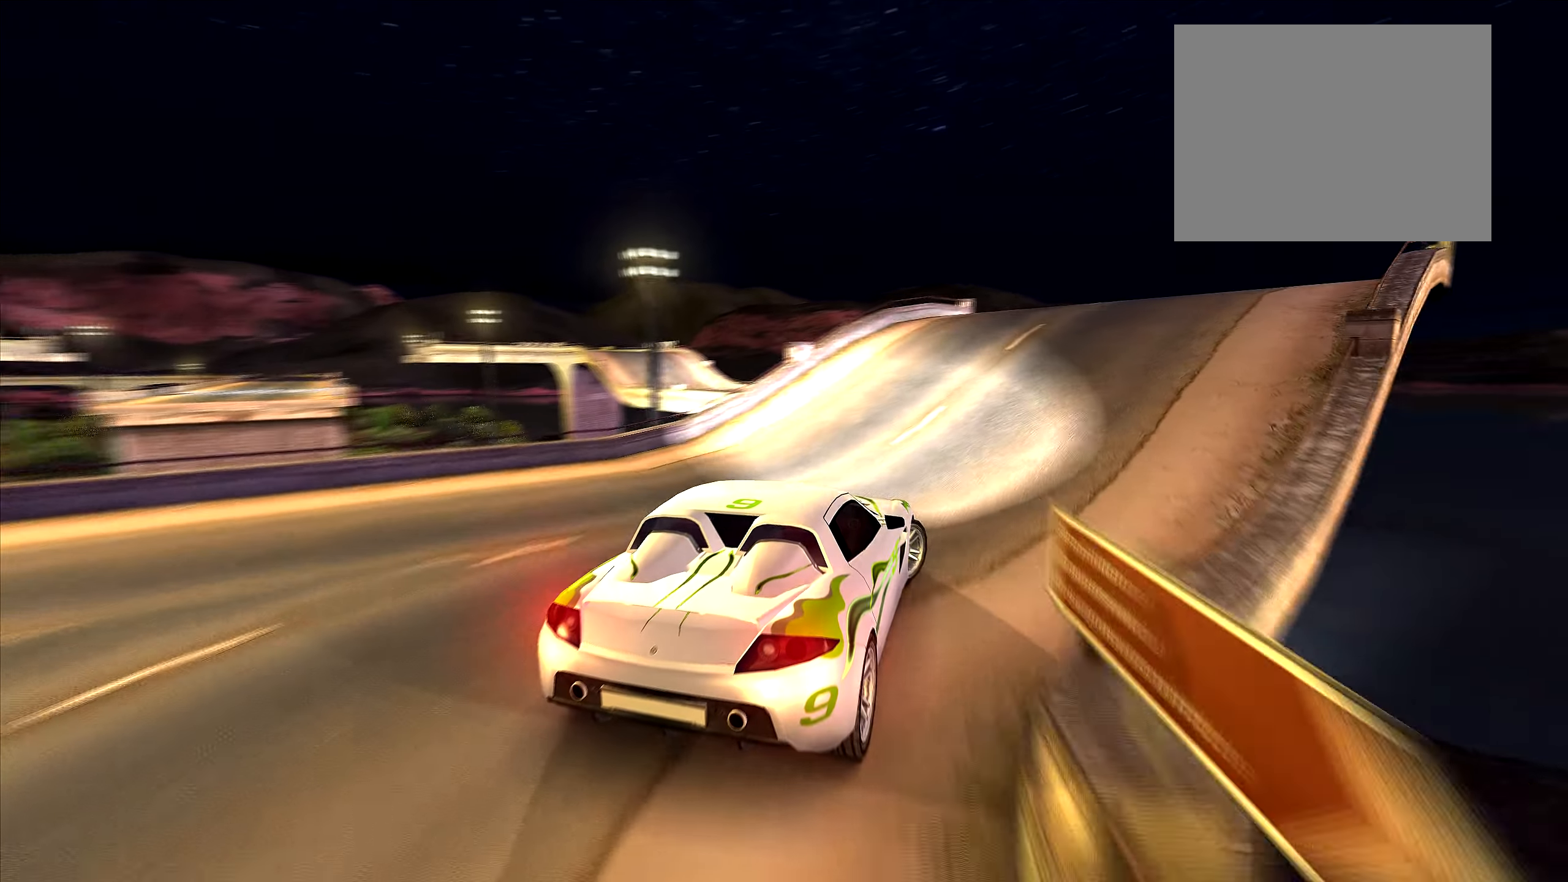
{"keys": ["left"], "events": [[167, "up", "up"], [217, "up", "down"], [317, "right", "up"], [400, "up", "up"], [417, "left", "down"]]}
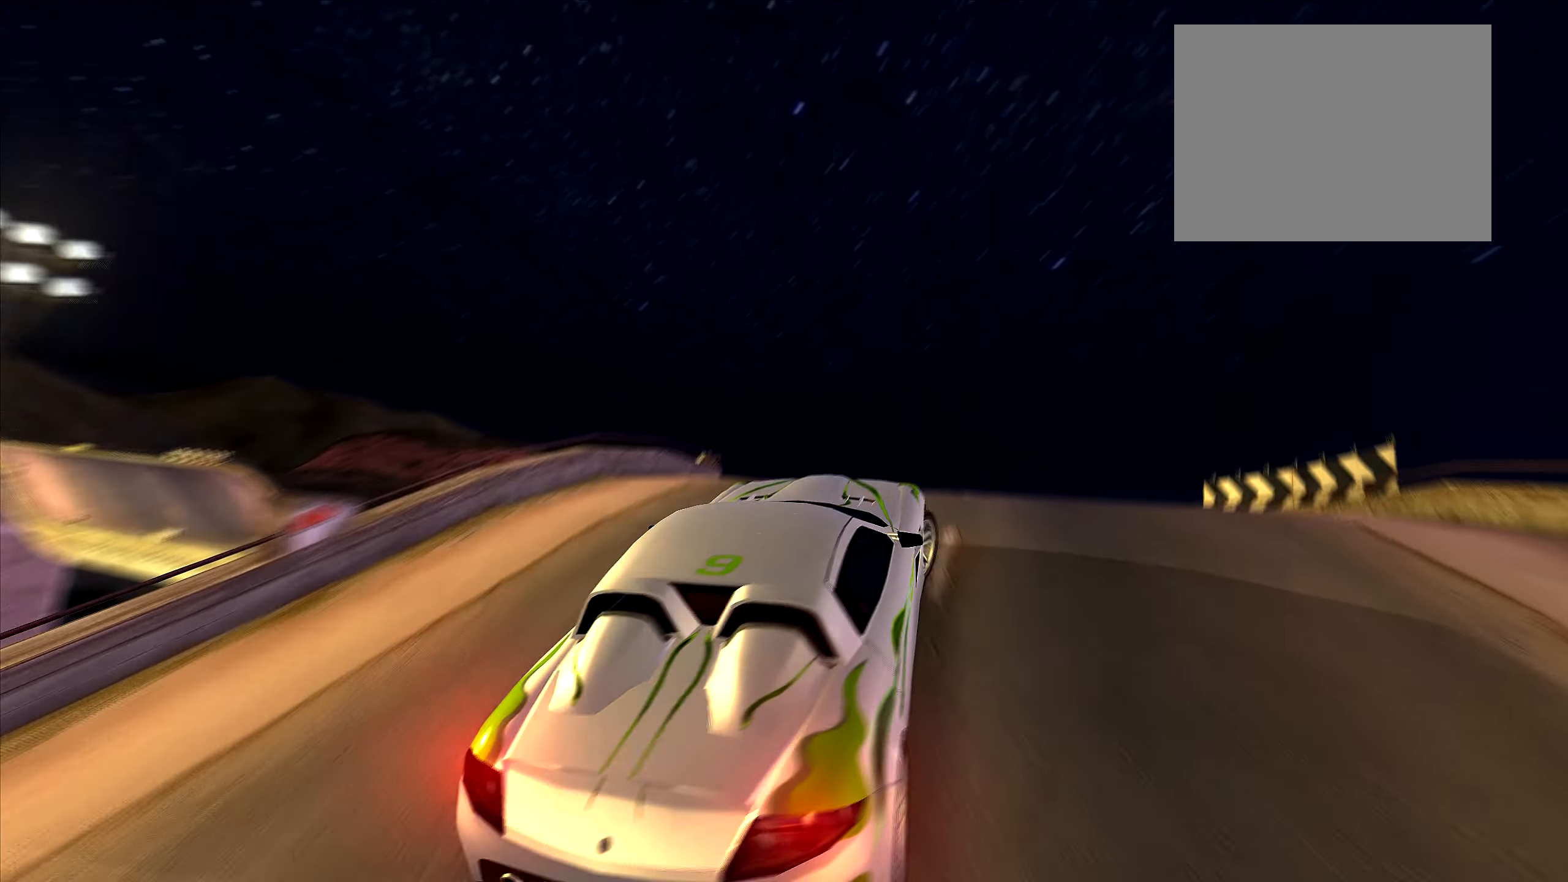
{"keys": ["left"], "events": [[150, "up", "down"], [200, "left", "up"], [233, "up", "up"], [367, "left", "down"]]}
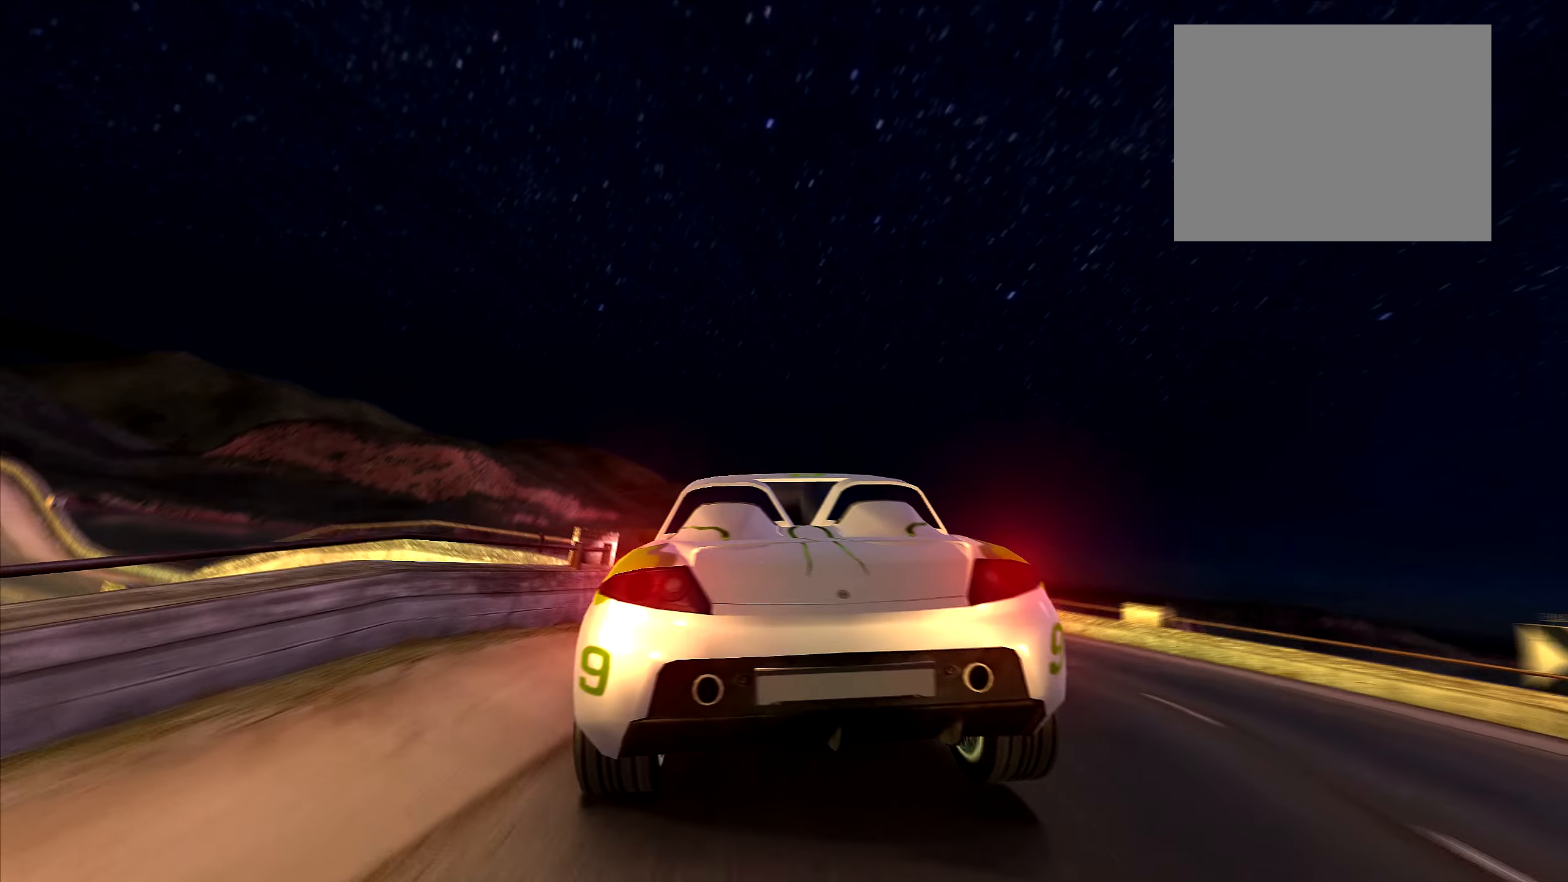
{"keys": ["left"], "events": [[33, "left", "up"], [133, "left", "down"], [150, "up", "down"], [450, "up", "up"]]}
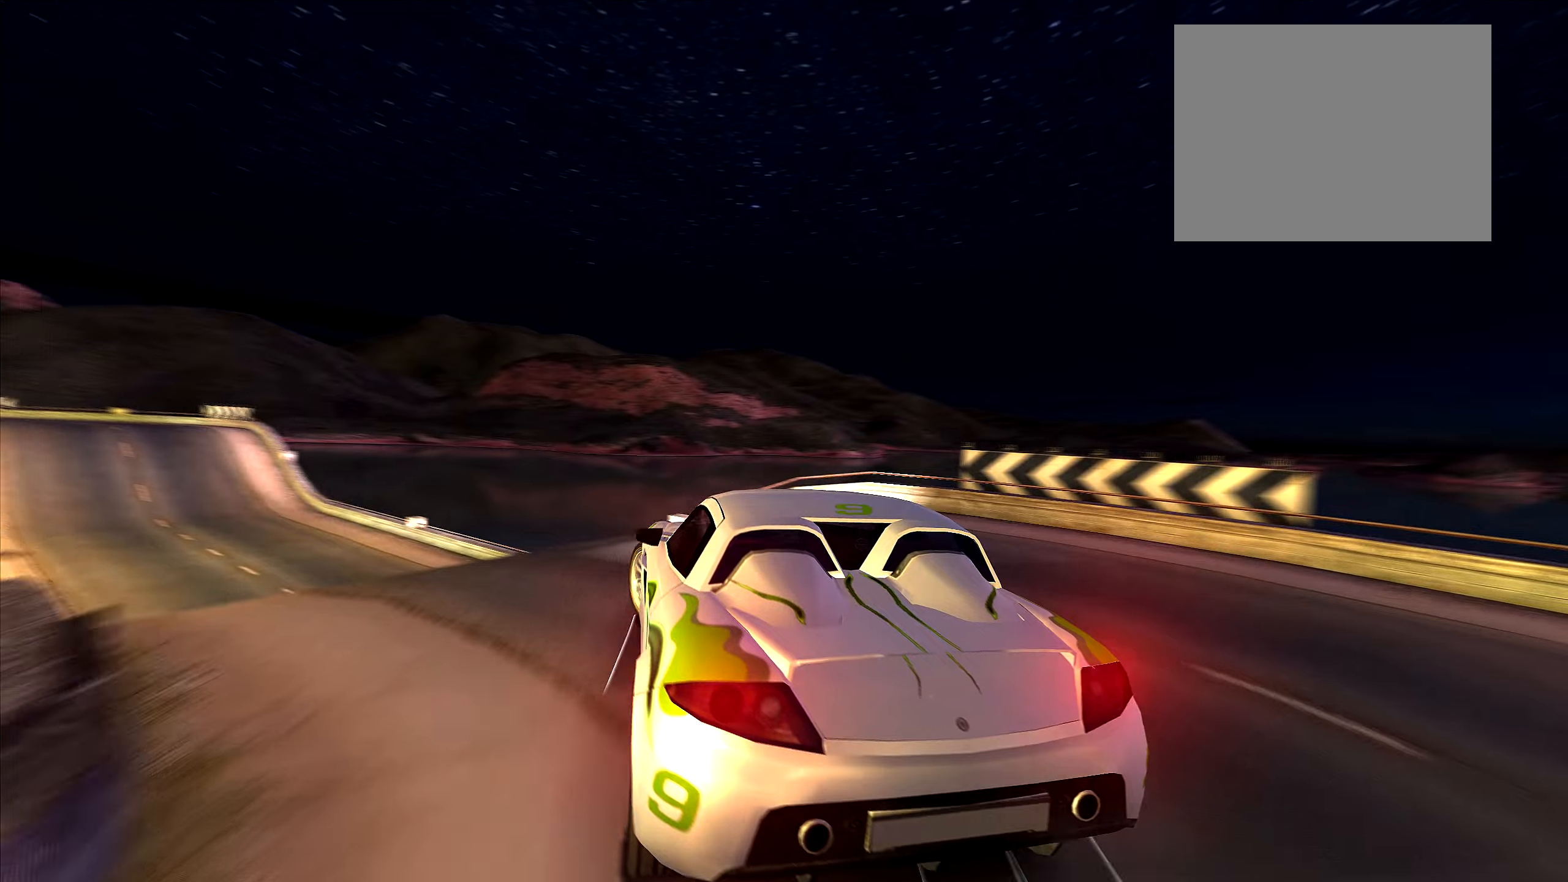
{"keys": ["up"], "events": [[217, "left", "up"], [284, "up", "down"]]}
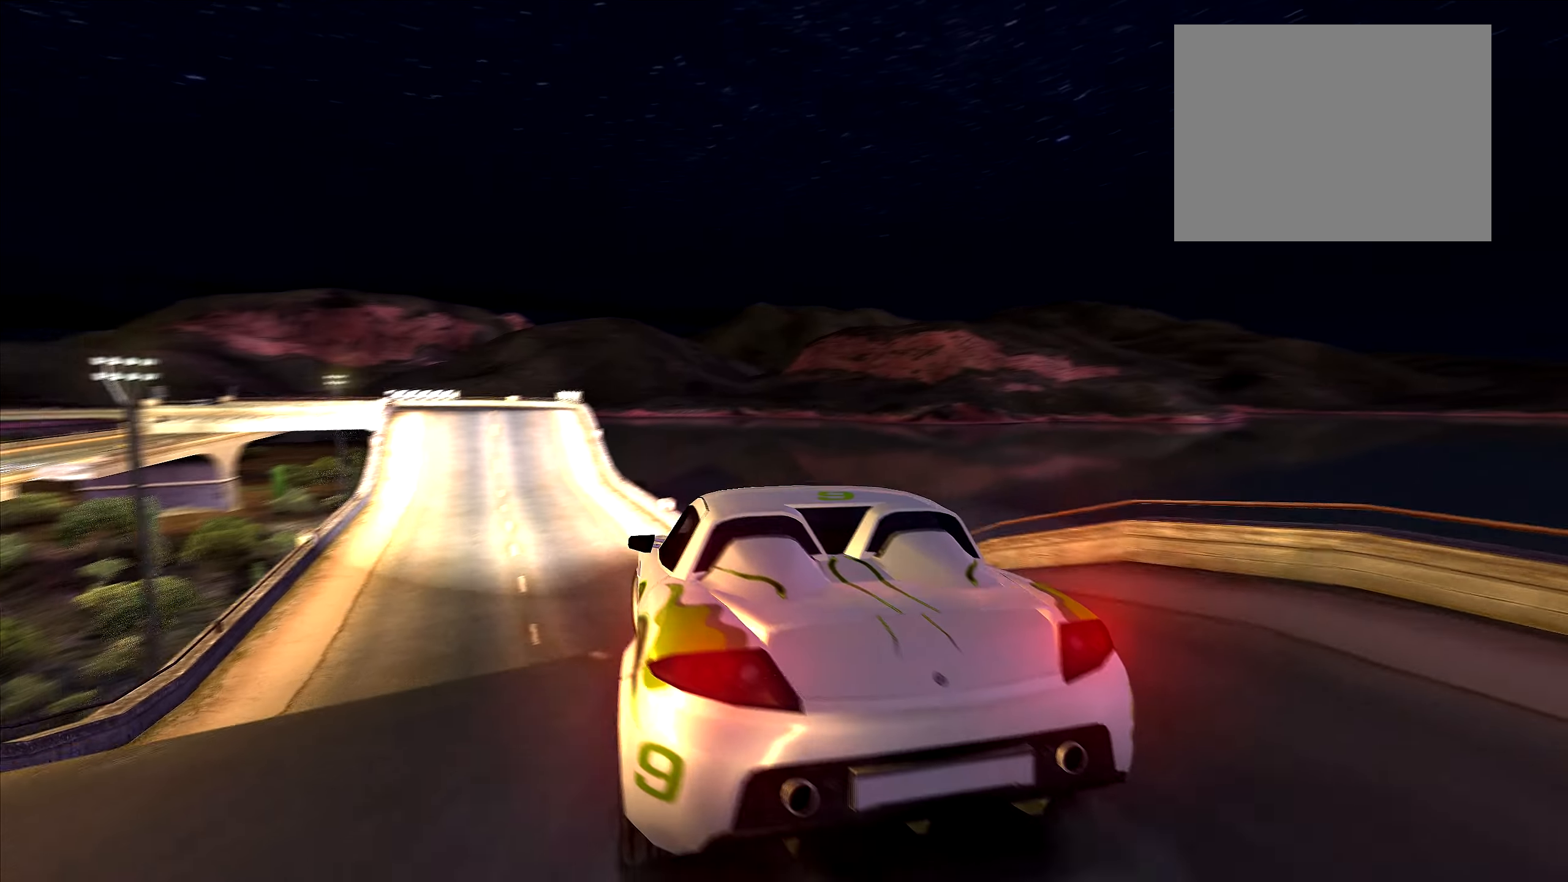
{"keys": ["left", "up"], "events": [[384, "left", "down"]]}